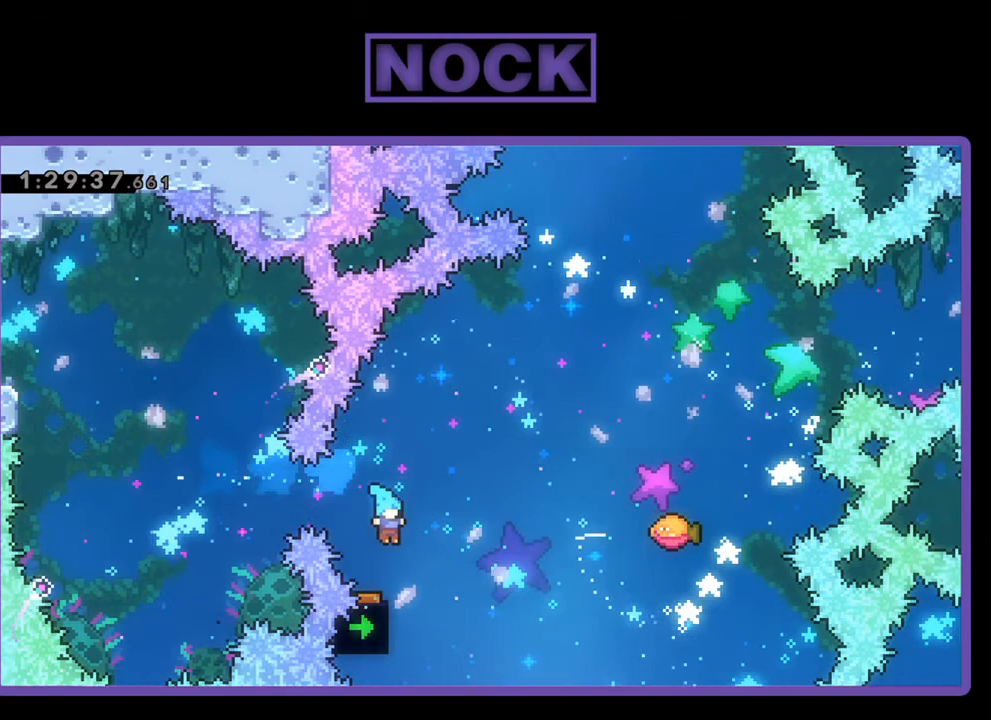
Gameplay with a controller (PlayStation layout); each line is a JSON object with the inputs held at the frame after it. "events" lists button and stick changes between this image and that frame as [ms after this image, input, new state], when the widget could be followed in between. Not read: left_stick right_stick.
{"buttons": ["R2", "DPAD_UP", "DPAD_RIGHT"], "events": [[33, "DPAD_RIGHT", "down"], [433, "DPAD_UP", "down"]]}
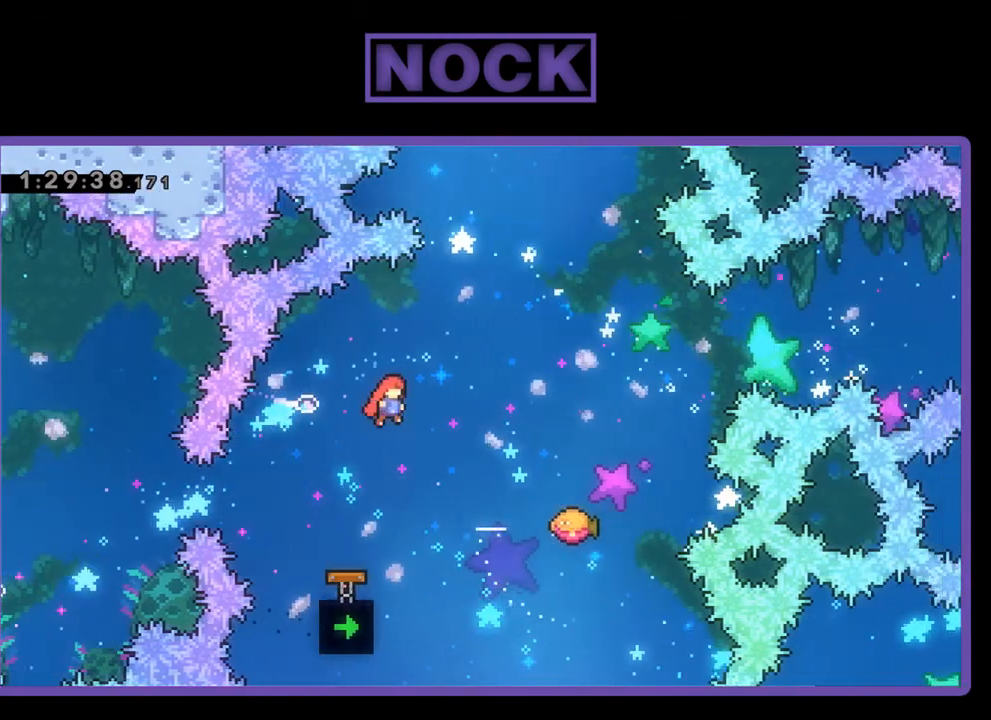
{"buttons": ["R2", "DPAD_UP", "DPAD_RIGHT"], "events": [[167, "CIRCLE", "down"], [367, "CIRCLE", "up"]]}
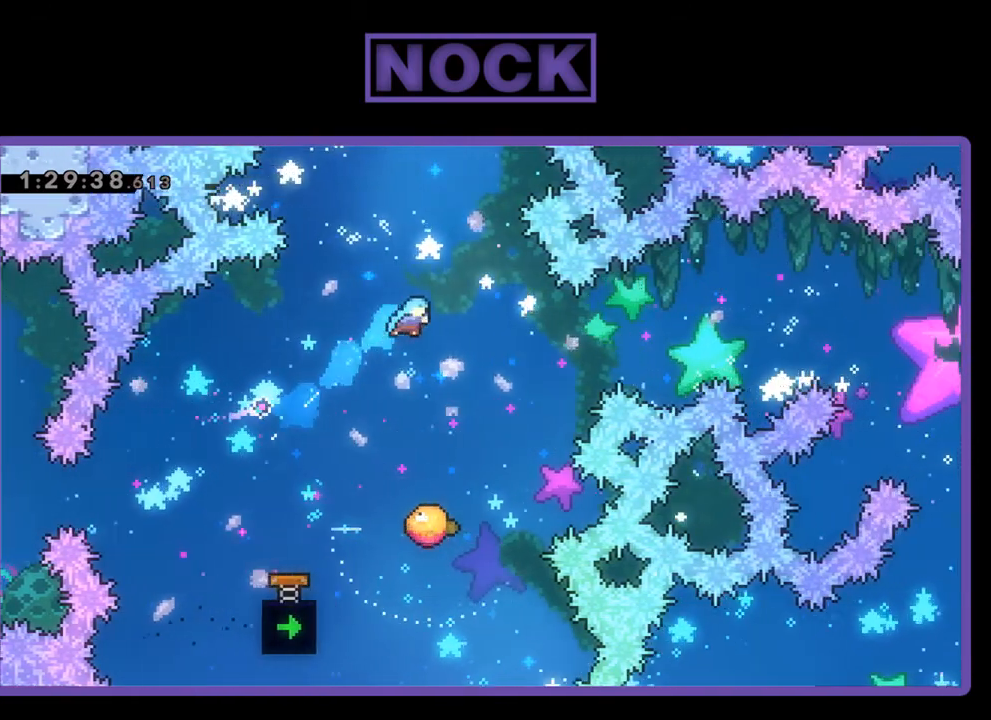
{"buttons": ["R2", "DPAD_RIGHT"], "events": [[67, "DPAD_UP", "up"], [100, "DPAD_RIGHT", "up"], [267, "DPAD_LEFT", "down"], [400, "DPAD_LEFT", "up"], [467, "DPAD_RIGHT", "down"]]}
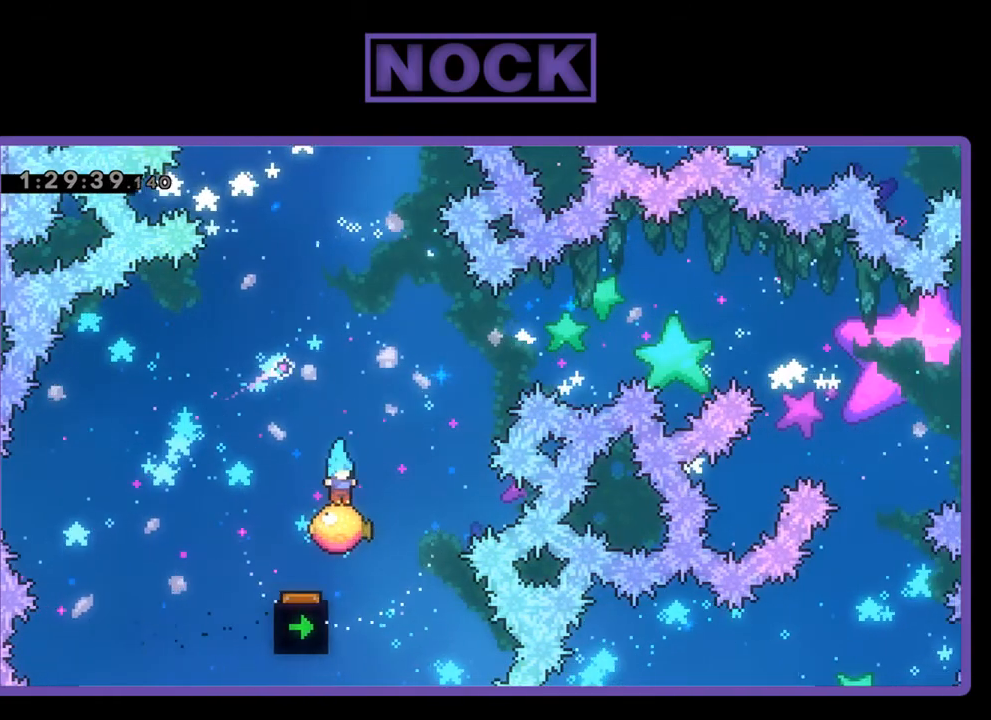
{"buttons": ["R2"], "events": [[267, "CIRCLE", "down"], [267, "DPAD_UP", "down"], [333, "DPAD_RIGHT", "up"], [433, "CIRCLE", "up"], [467, "DPAD_UP", "up"]]}
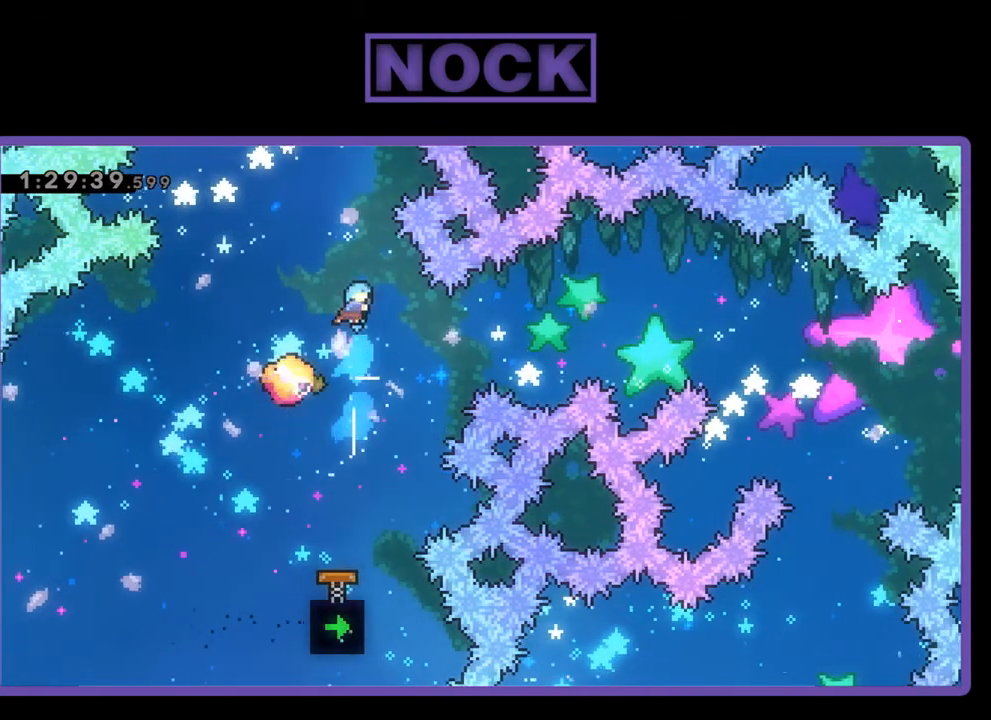
{"buttons": ["R2"], "events": []}
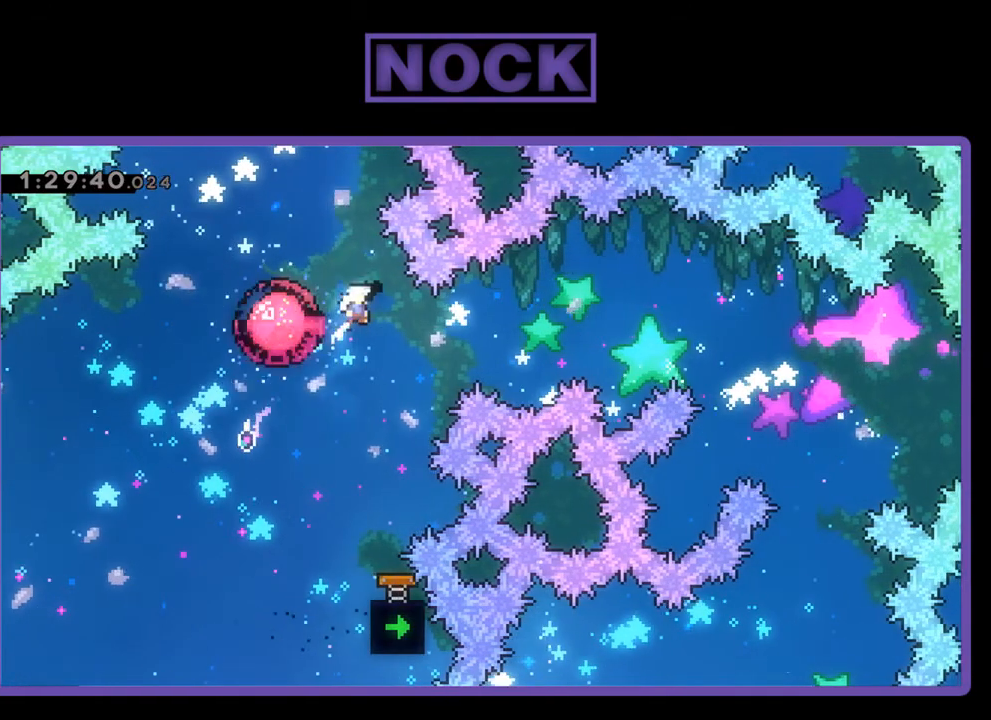
{"buttons": [], "events": [[167, "DPAD_RIGHT", "down"], [400, "DPAD_RIGHT", "up"], [500, "R2", "up"]]}
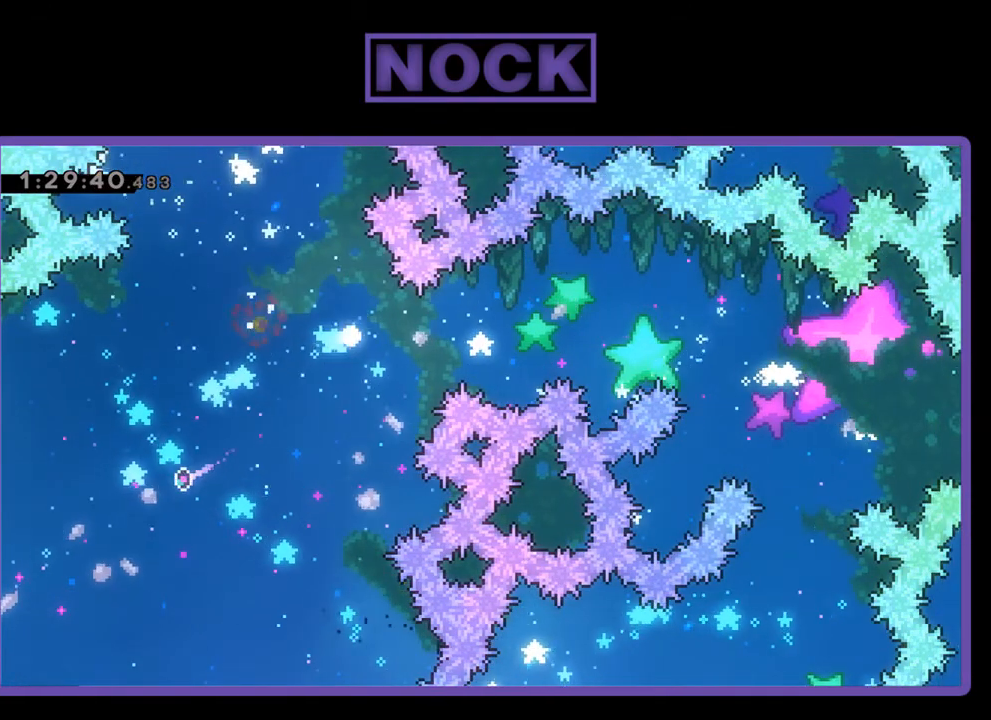
{"buttons": [], "events": []}
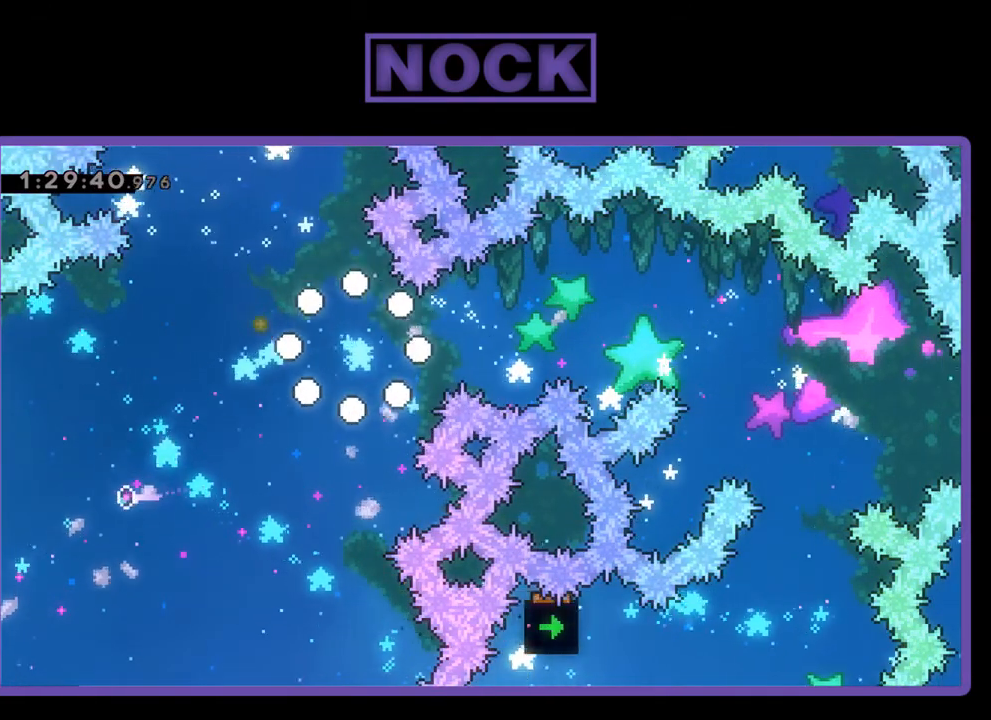
{"buttons": [], "events": []}
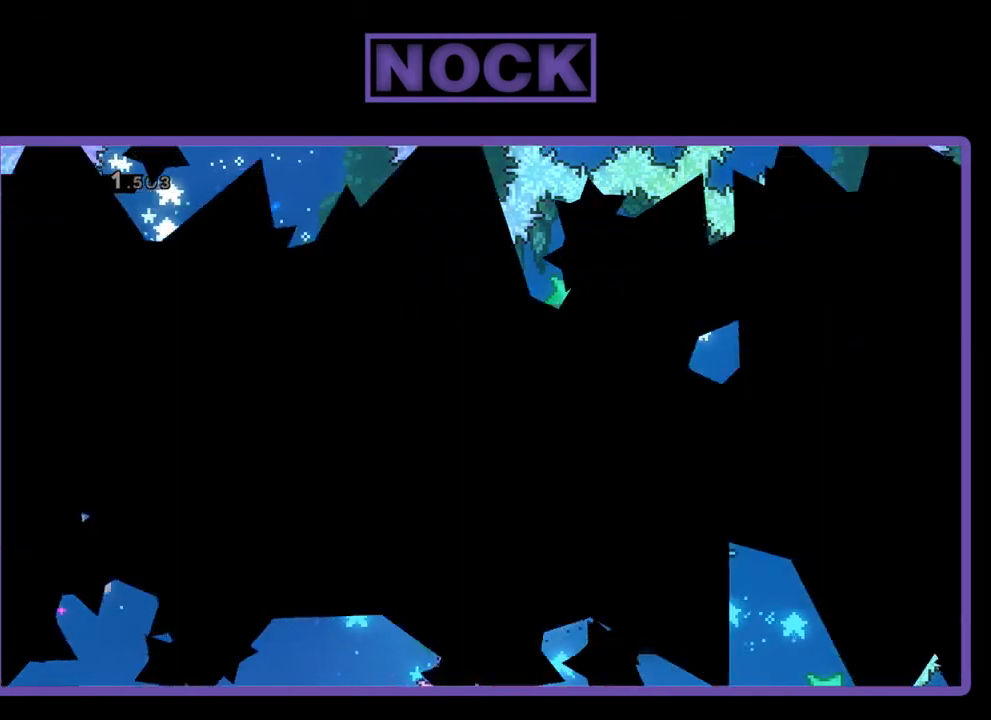
{"buttons": [], "events": []}
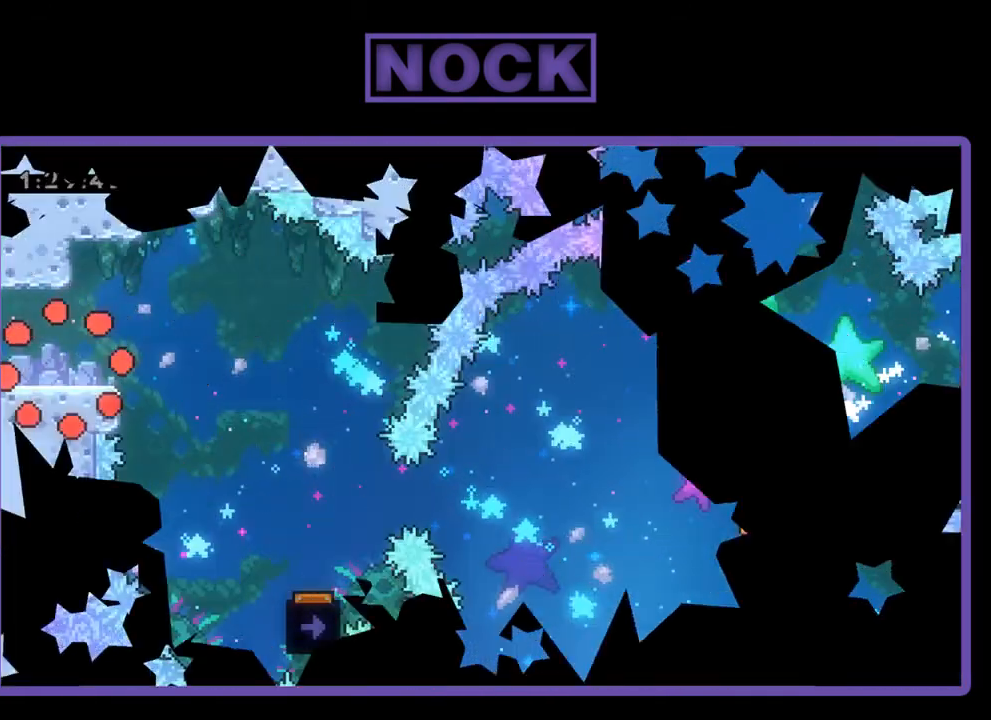
{"buttons": ["CROSS", "R2", "DPAD_RIGHT"], "events": [[300, "R2", "down"], [333, "DPAD_RIGHT", "down"], [467, "CROSS", "down"]]}
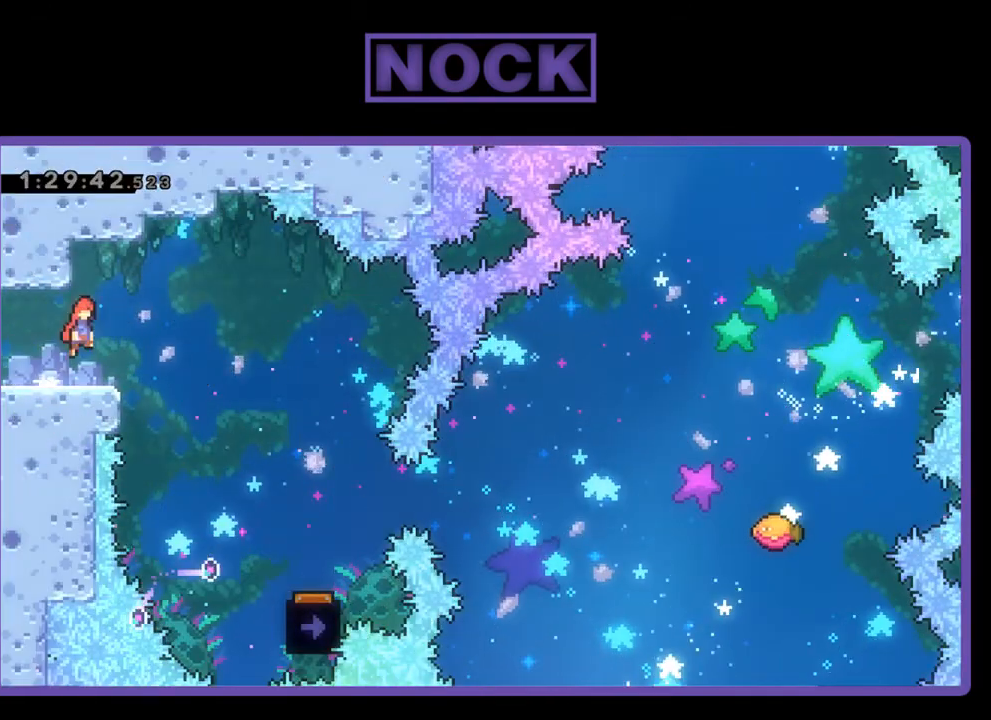
{"buttons": ["R2", "DPAD_RIGHT"], "events": [[100, "CROSS", "up"]]}
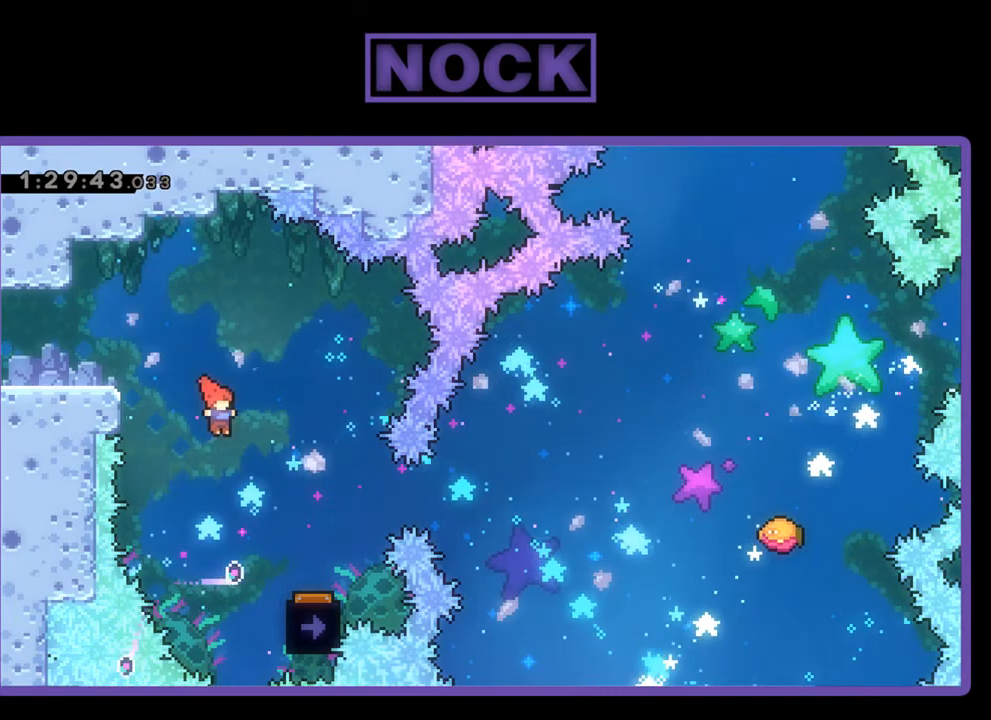
{"buttons": ["R2", "DPAD_LEFT"], "events": [[433, "DPAD_RIGHT", "up"], [500, "DPAD_LEFT", "down"]]}
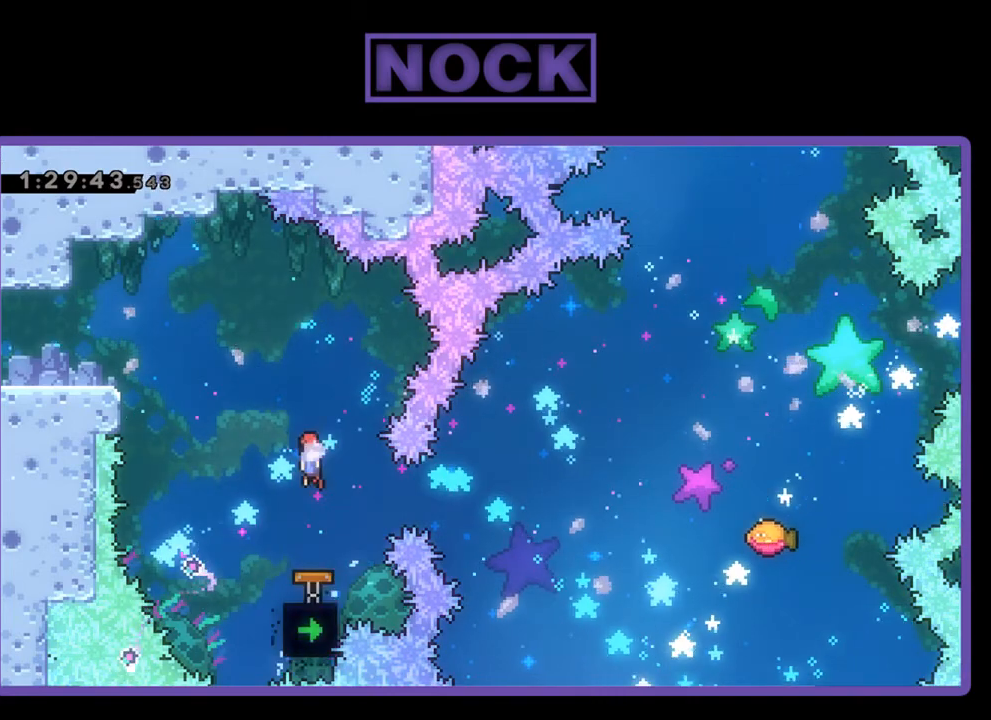
{"buttons": ["R2"], "events": [[100, "DPAD_LEFT", "up"]]}
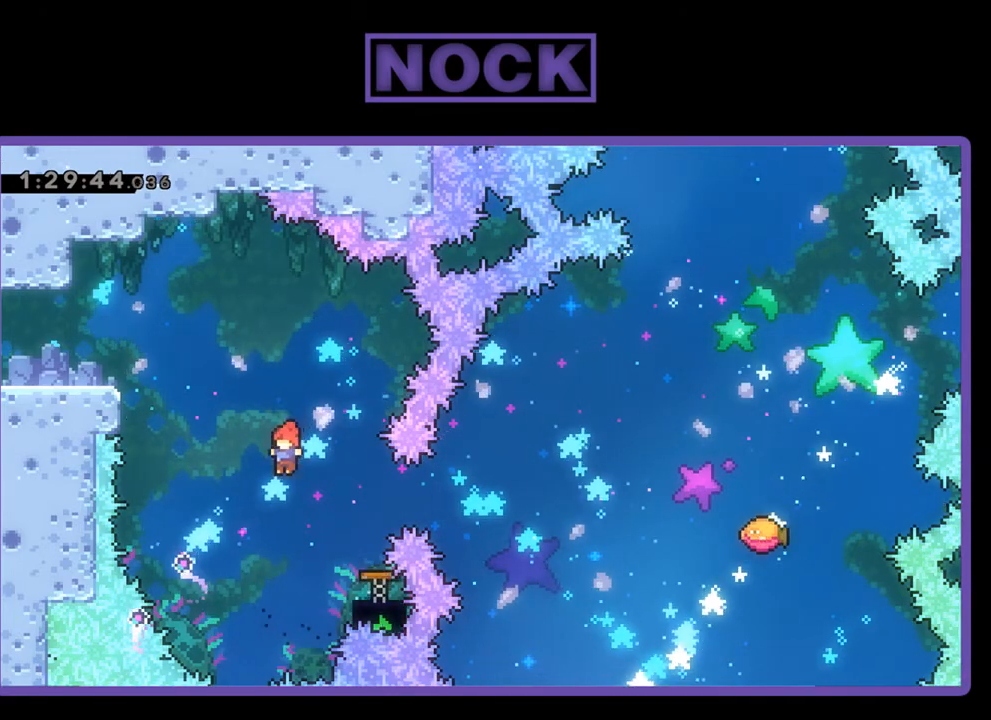
{"buttons": ["R2"], "events": [[67, "CIRCLE", "down"], [67, "DPAD_RIGHT", "down"], [233, "CIRCLE", "up"], [300, "DPAD_RIGHT", "up"]]}
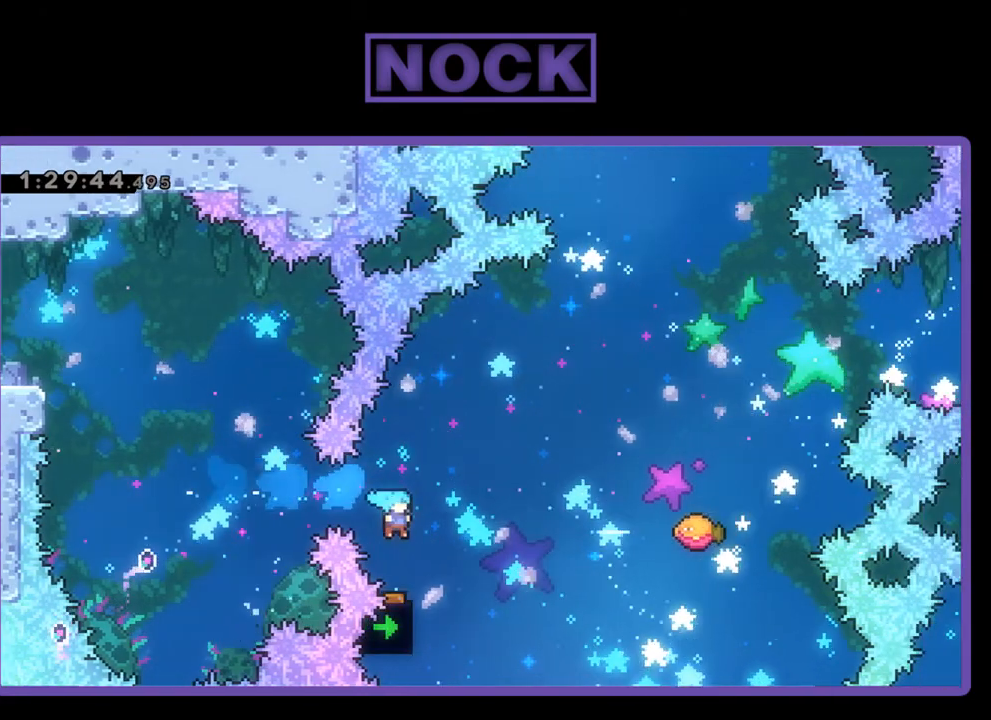
{"buttons": ["R2", "DPAD_RIGHT"], "events": [[33, "DPAD_RIGHT", "down"], [33, "DPAD_UP", "down"], [167, "DPAD_UP", "up"]]}
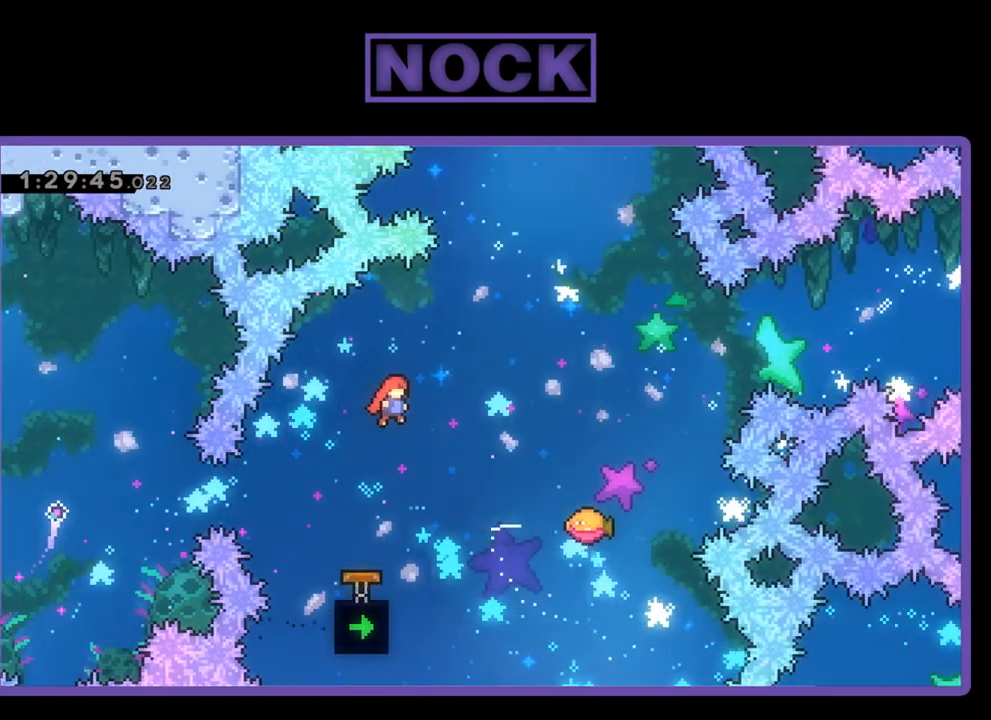
{"buttons": ["R2", "DPAD_UP", "DPAD_RIGHT"], "events": [[267, "CIRCLE", "down"], [267, "DPAD_UP", "down"], [467, "CIRCLE", "up"]]}
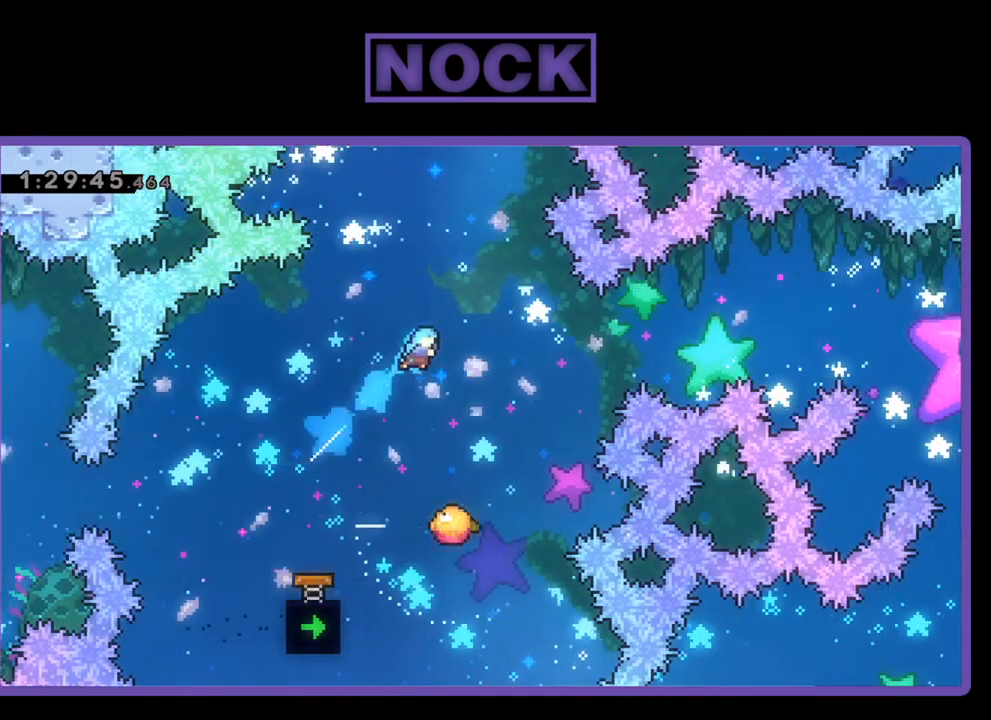
{"buttons": ["R2", "DPAD_LEFT"], "events": [[233, "DPAD_RIGHT", "up"], [233, "DPAD_UP", "up"], [400, "DPAD_LEFT", "down"]]}
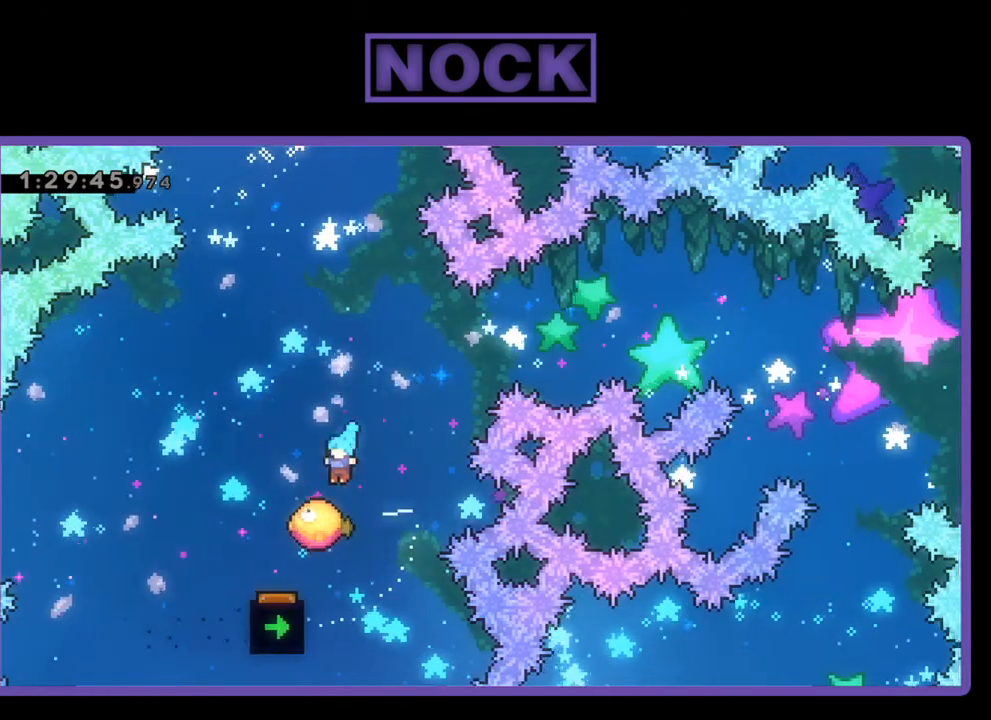
{"buttons": ["CIRCLE", "R2", "DPAD_UP"], "events": [[67, "DPAD_LEFT", "up"], [100, "DPAD_RIGHT", "down"], [300, "DPAD_UP", "down"], [400, "CIRCLE", "down"], [467, "DPAD_RIGHT", "up"]]}
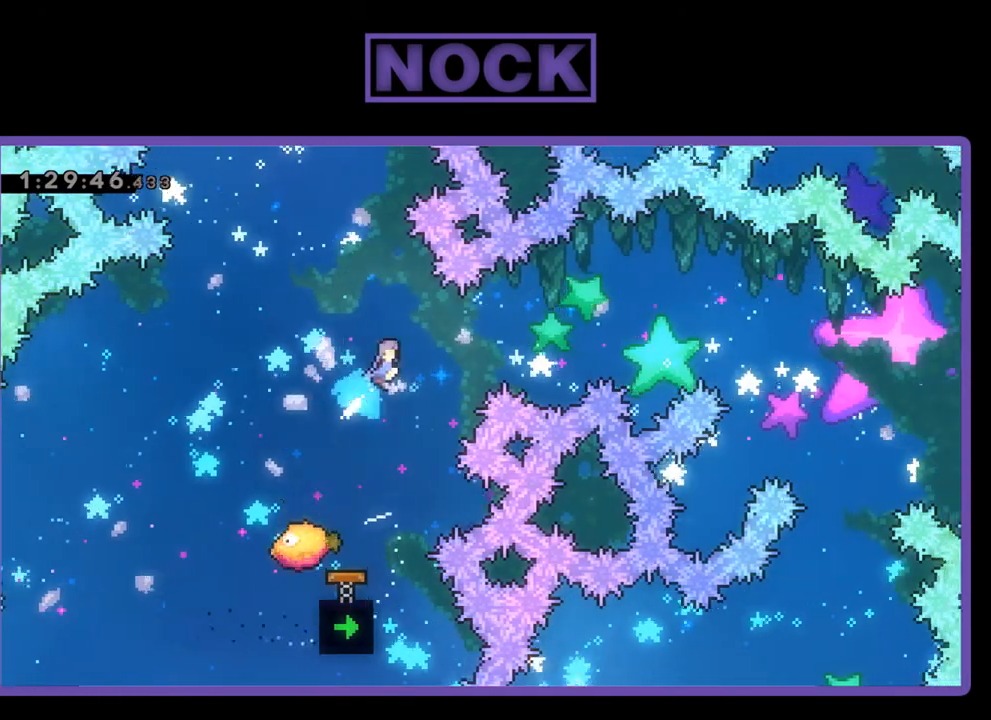
{"buttons": ["R2", "DPAD_LEFT"], "events": [[67, "CIRCLE", "up"], [133, "DPAD_UP", "up"], [333, "DPAD_LEFT", "down"]]}
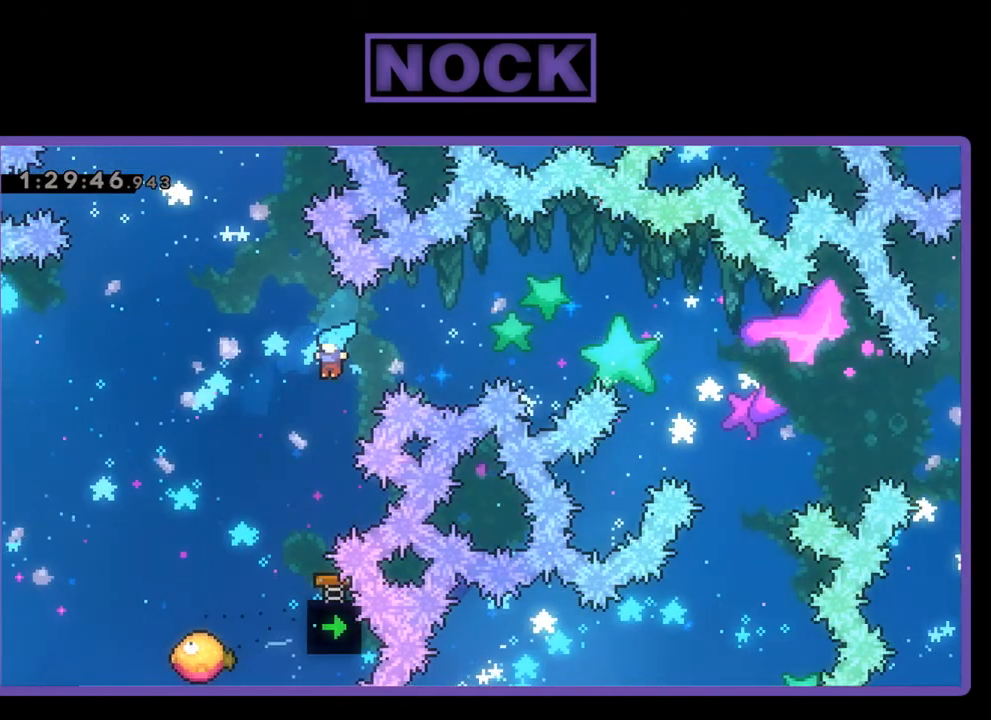
{"buttons": [], "events": [[67, "DPAD_LEFT", "up"], [67, "R2", "up"]]}
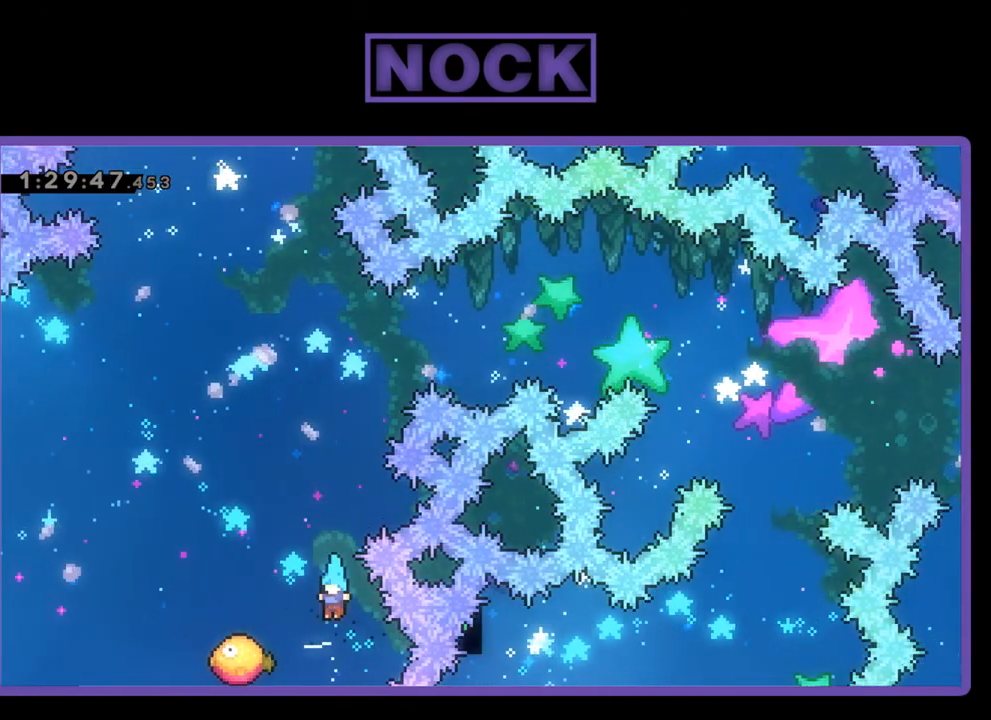
{"buttons": [], "events": []}
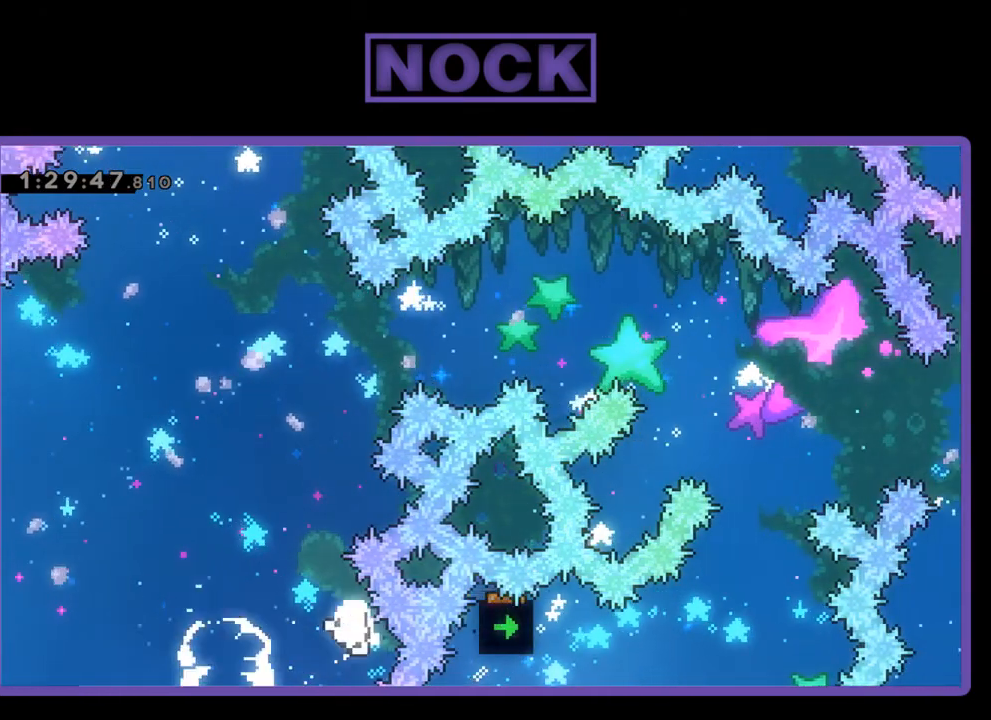
{"buttons": [], "events": []}
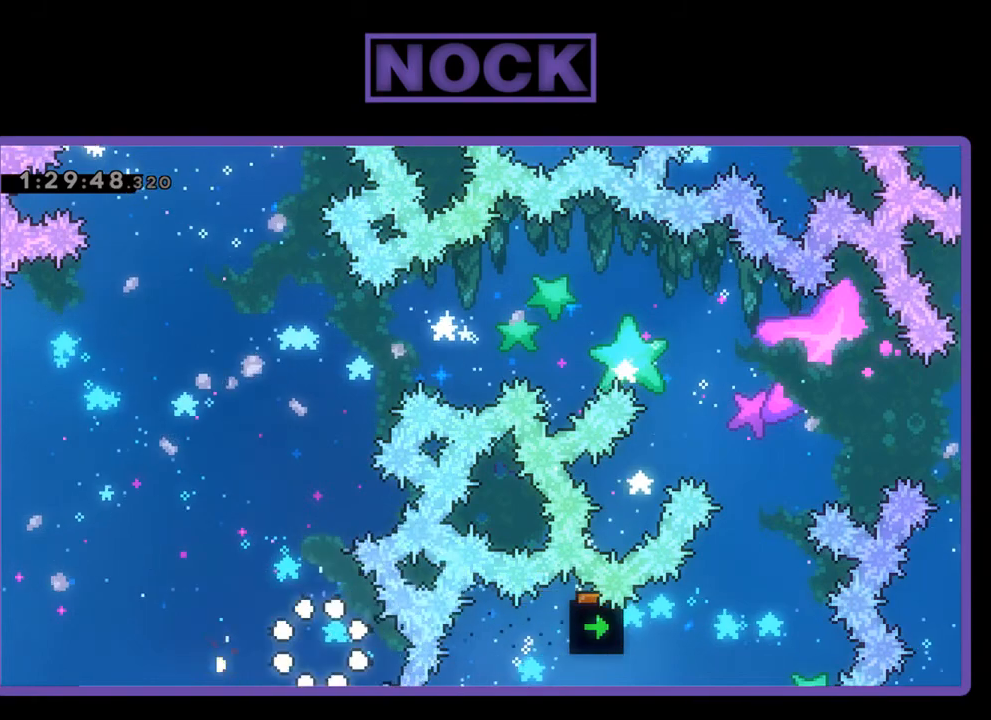
{"buttons": [], "events": []}
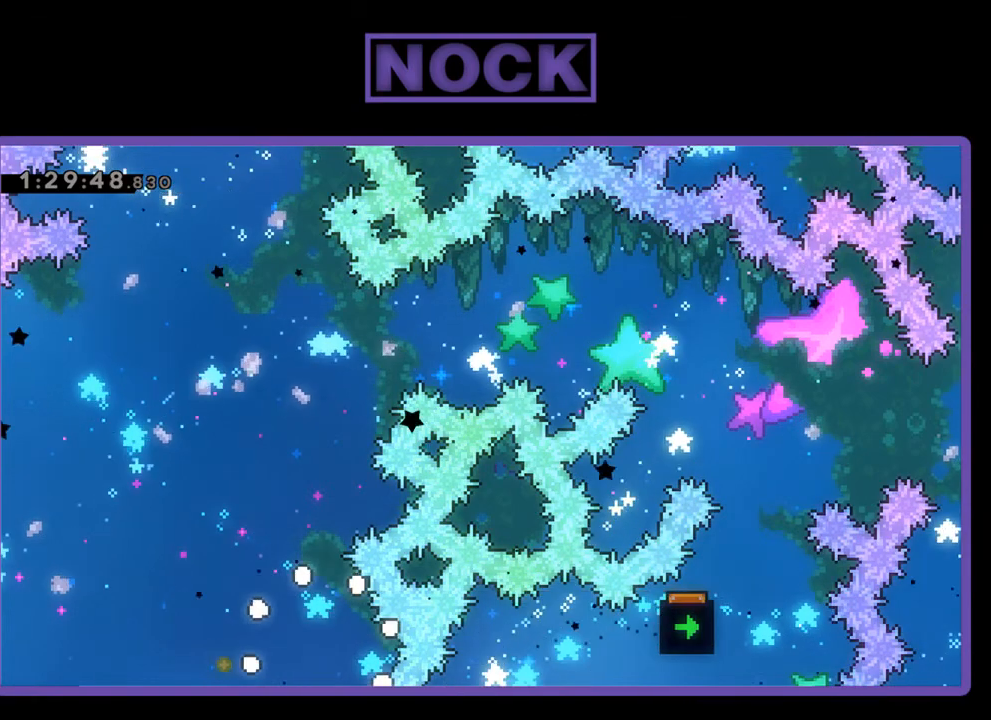
{"buttons": [], "events": []}
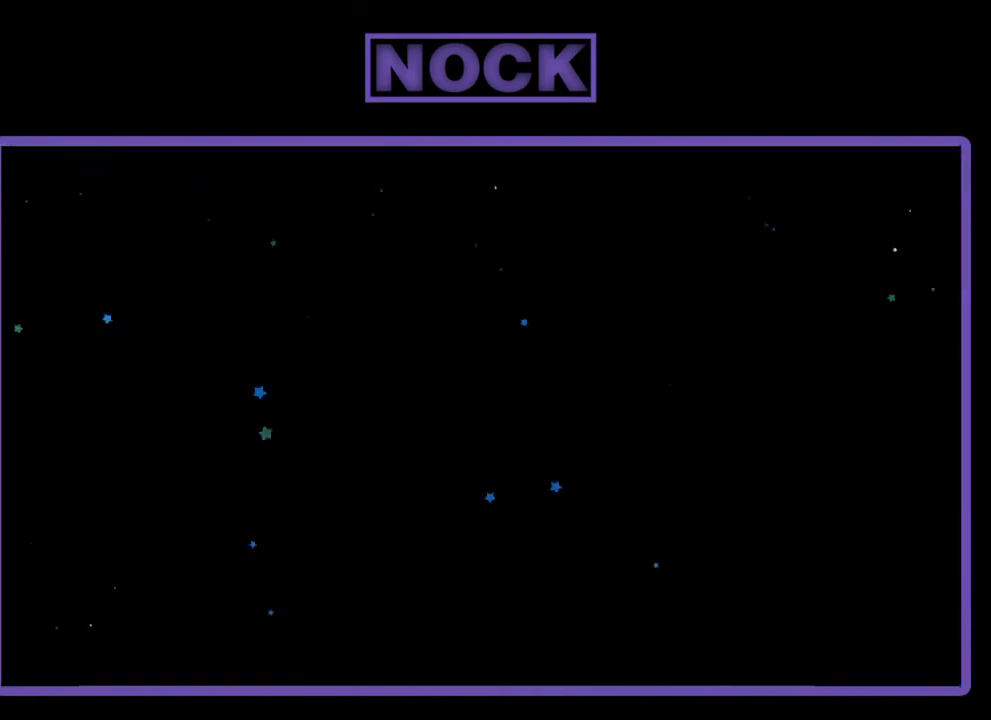
{"buttons": ["R2", "DPAD_RIGHT"], "events": [[33, "R2", "down"], [367, "DPAD_RIGHT", "down"]]}
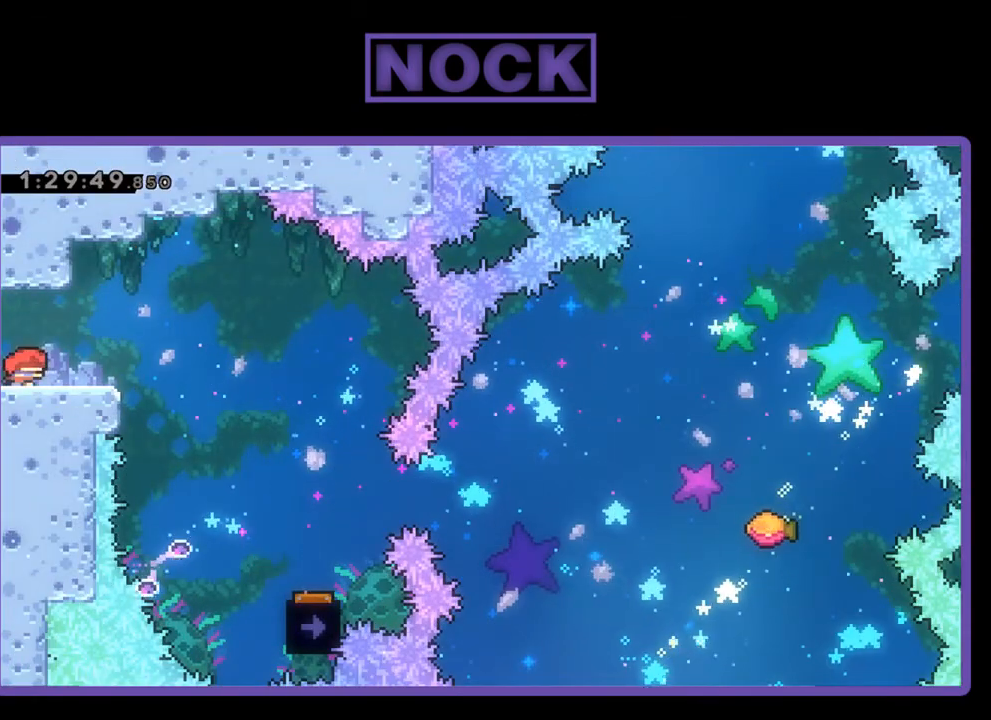
{"buttons": ["R2", "DPAD_RIGHT"], "events": [[267, "CROSS", "down"], [367, "CROSS", "up"]]}
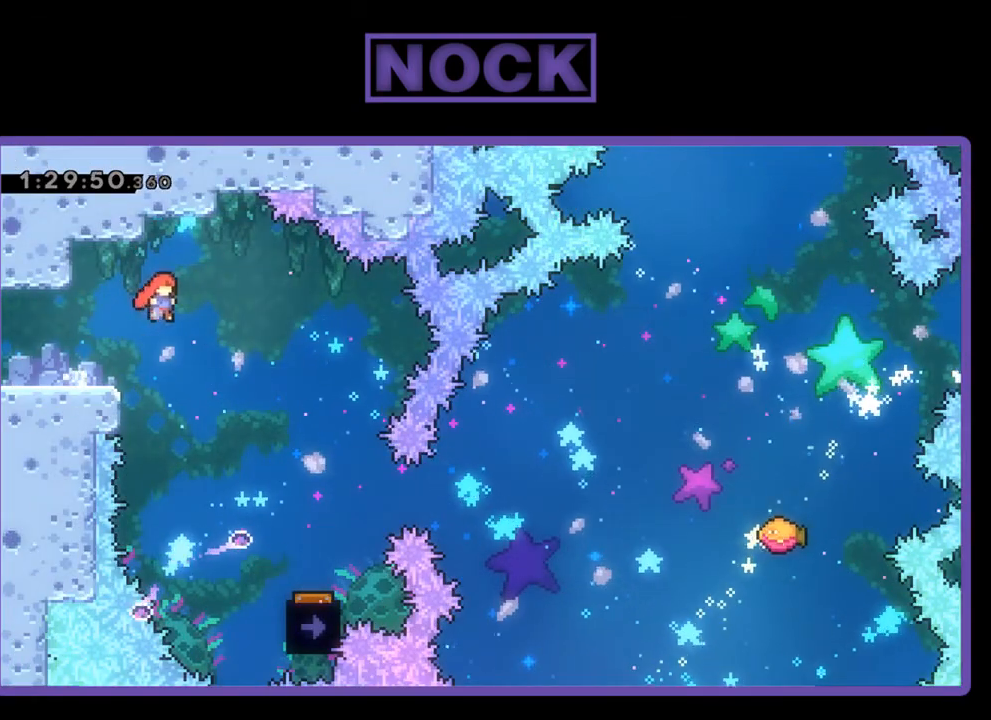
{"buttons": ["R2", "DPAD_RIGHT"], "events": []}
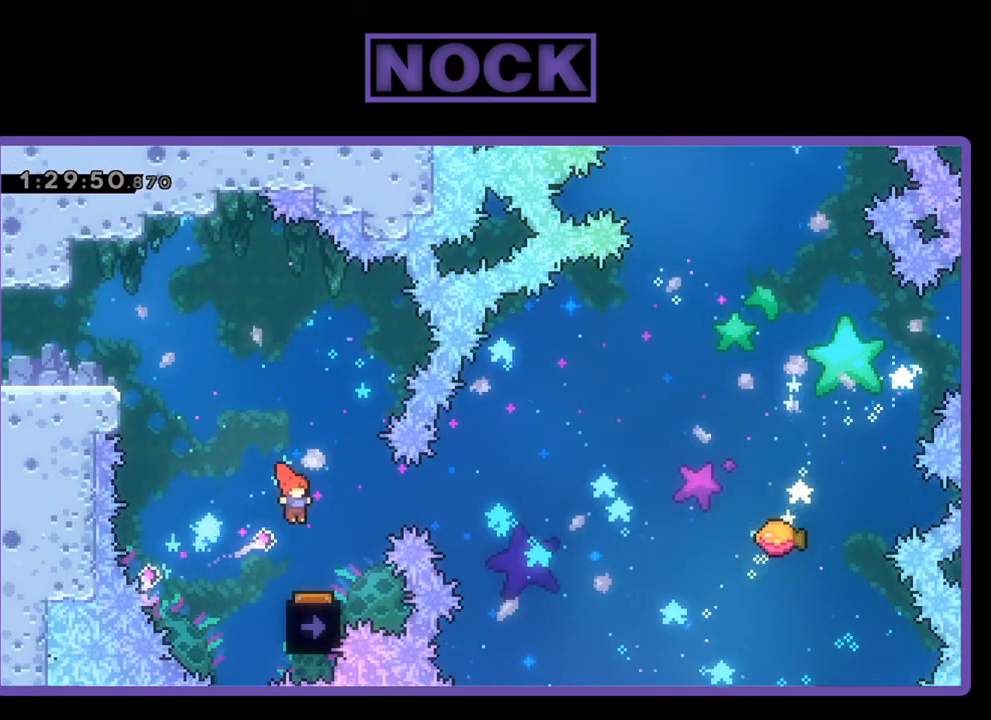
{"buttons": ["R2"], "events": [[100, "DPAD_RIGHT", "up"], [233, "DPAD_LEFT", "down"], [333, "DPAD_LEFT", "up"]]}
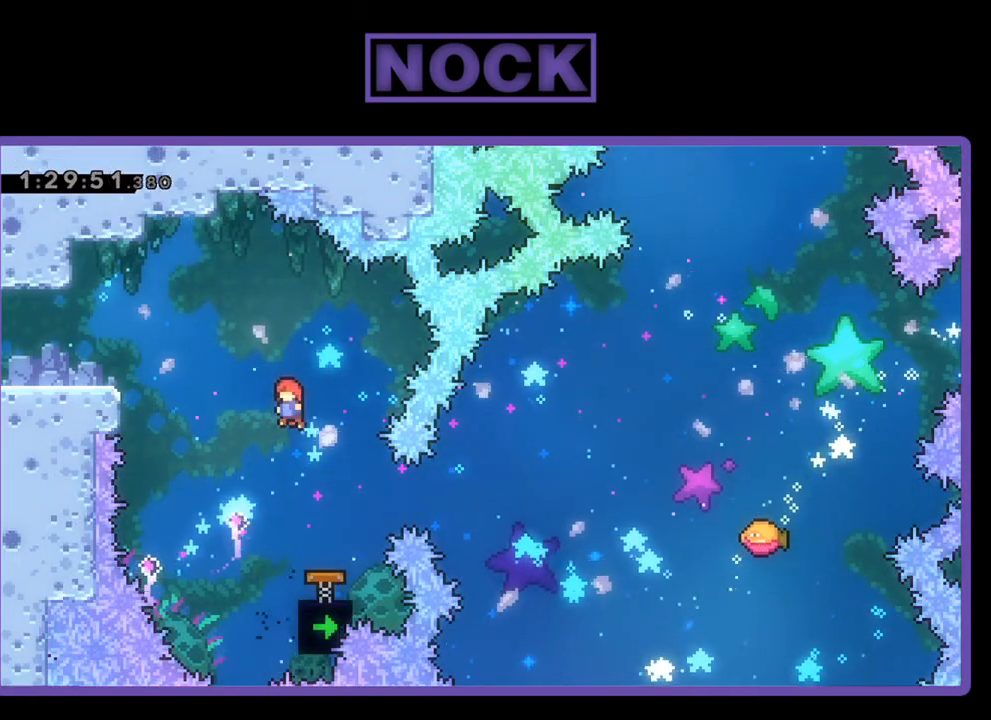
{"buttons": ["CIRCLE", "R2", "DPAD_RIGHT"], "events": [[367, "DPAD_RIGHT", "down"], [400, "CIRCLE", "down"]]}
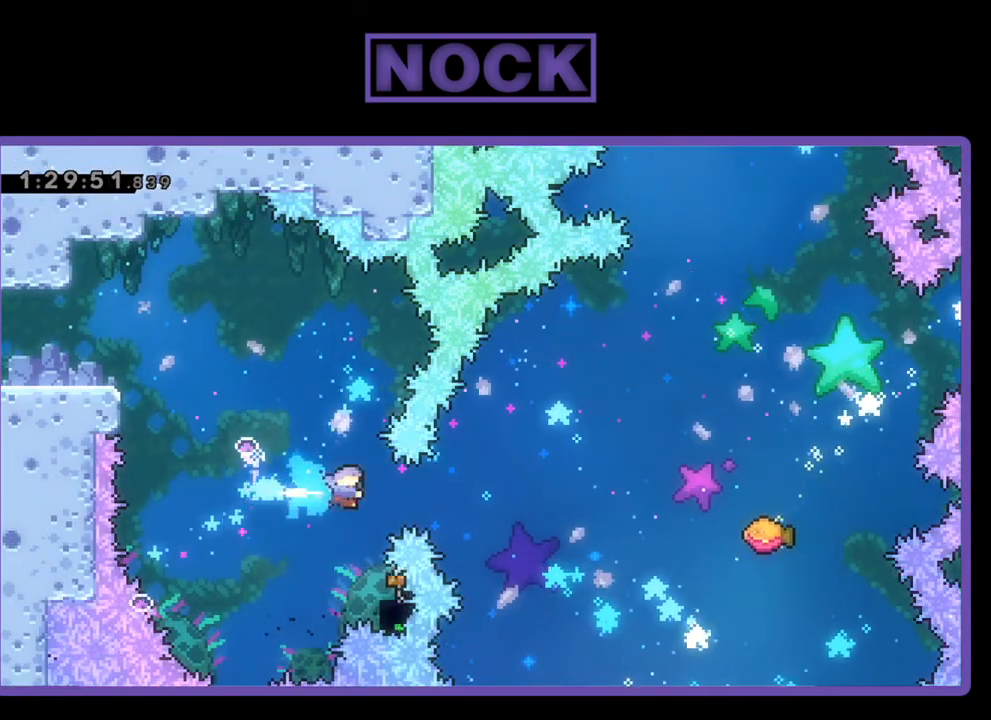
{"buttons": ["R2", "DPAD_RIGHT"], "events": [[67, "CIRCLE", "up"], [100, "DPAD_RIGHT", "up"], [333, "DPAD_RIGHT", "down"], [333, "DPAD_UP", "down"], [400, "DPAD_UP", "up"]]}